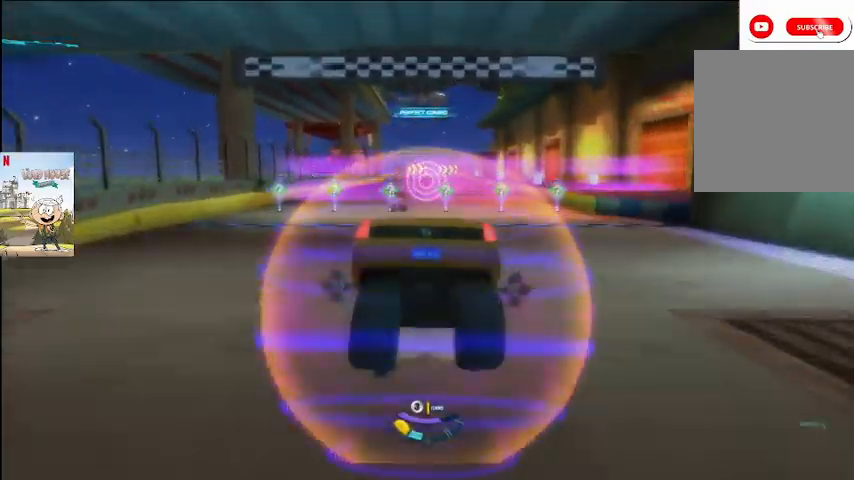
Gameplay with a controller (Xbox layout); each line is a JSON object with the inputs held at the frame after it. "events" lists button and stick changes between this image and that frame as [ms after this image, input, new state], when the widget could be followed in between.
{"buttons": ["A"], "left_stick": "center", "right_stick": "center", "events": [[333, "left_stick", "right"], [400, "left_stick", "center"]]}
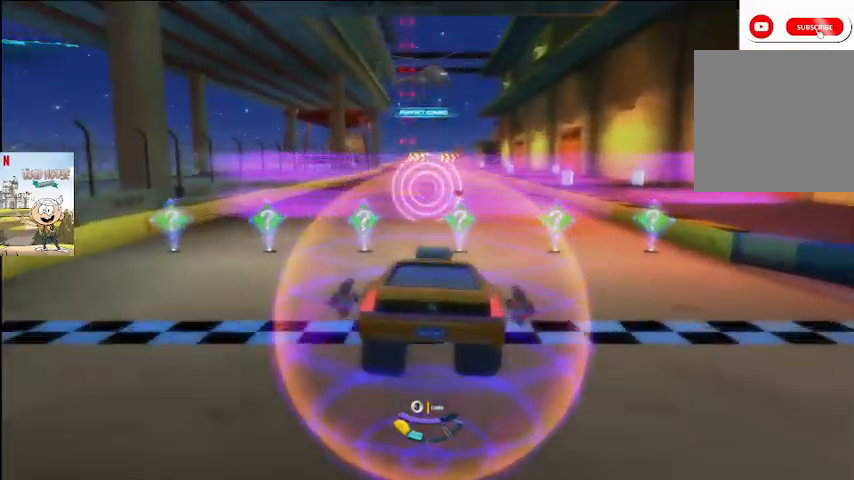
{"buttons": ["A"], "left_stick": "center", "right_stick": "center", "events": [[333, "left_stick", "right"], [400, "left_stick", "center"]]}
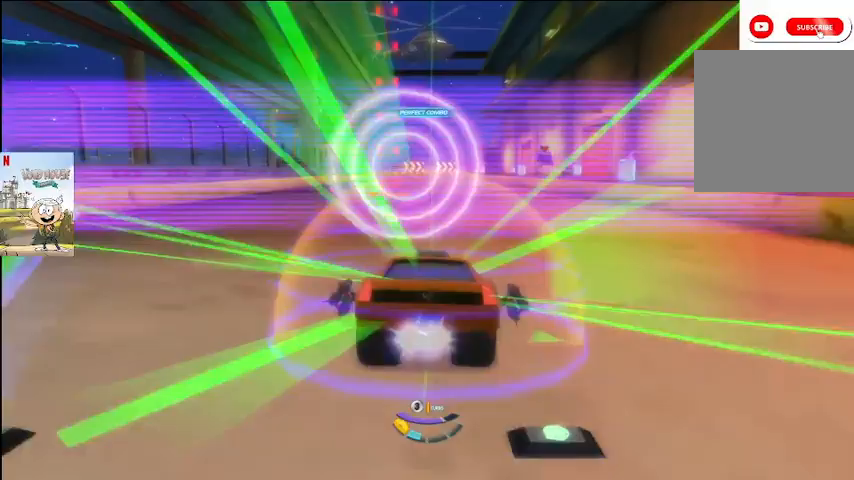
{"buttons": ["A"], "left_stick": "right", "right_stick": "center", "events": [[200, "left_stick", "right"]]}
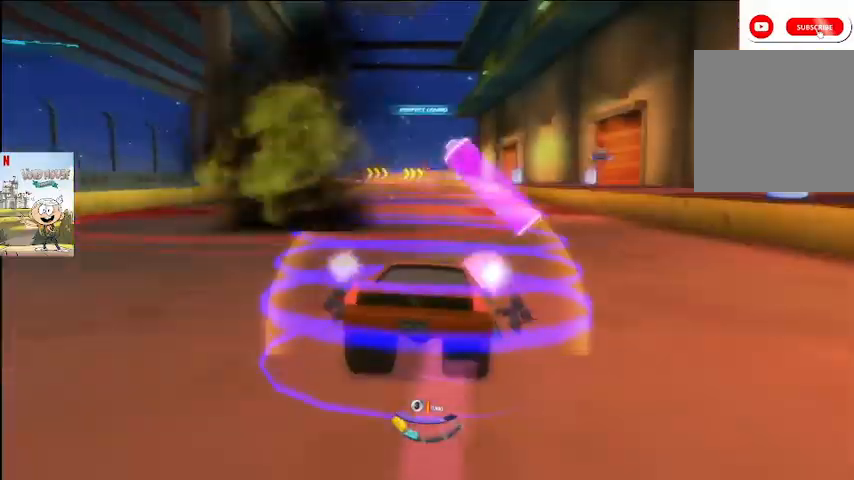
{"buttons": ["A", "Y"], "left_stick": "right", "right_stick": "center", "events": [[433, "Y", "down"]]}
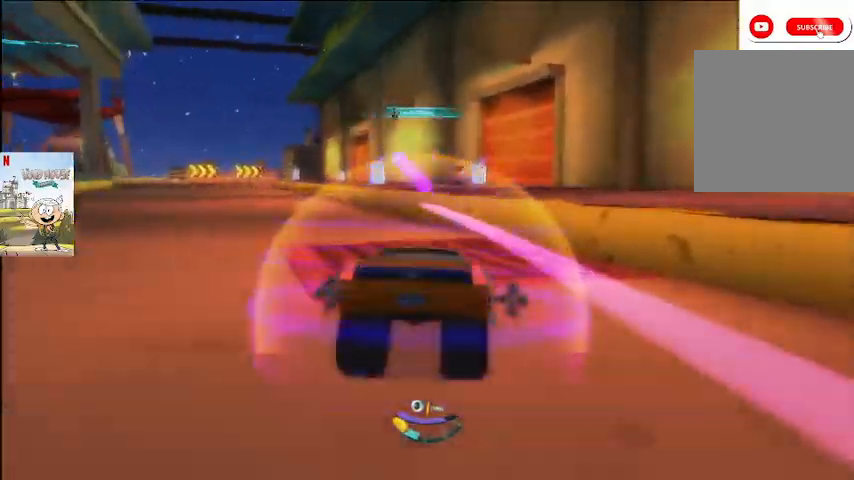
{"buttons": ["A"], "left_stick": "left", "right_stick": "center", "events": [[133, "left_stick", "left"], [167, "Y", "up"]]}
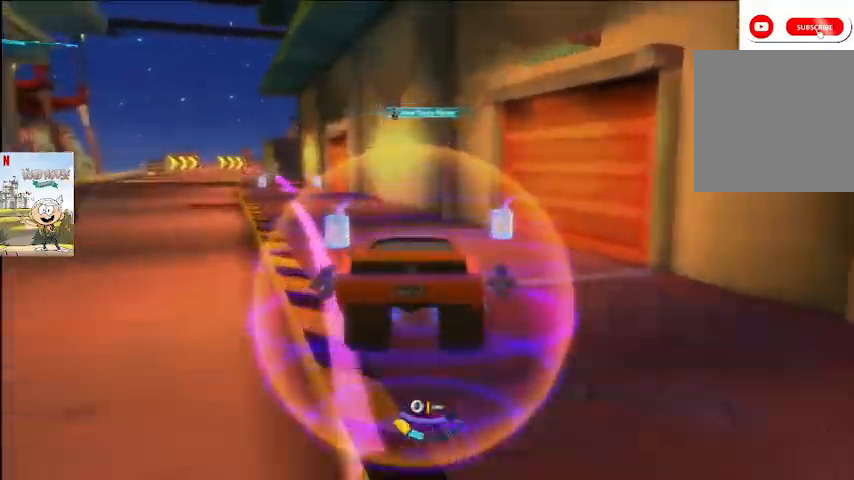
{"buttons": ["A"], "left_stick": "left", "right_stick": "center", "events": []}
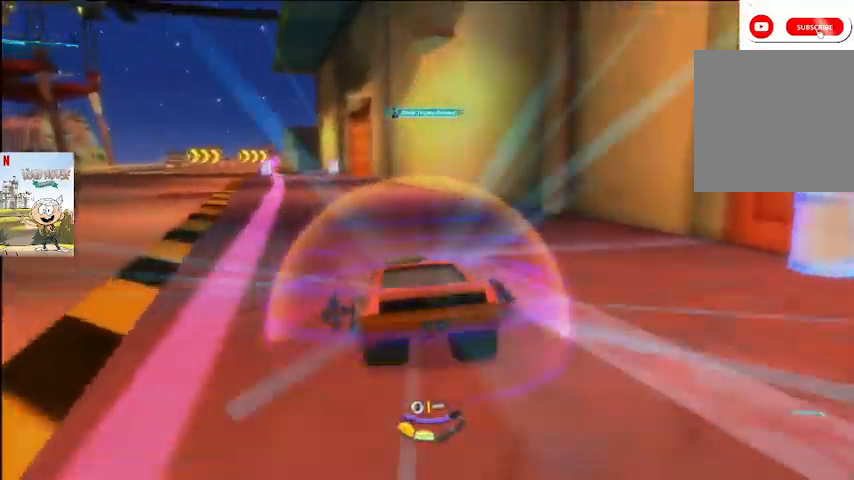
{"buttons": ["A"], "left_stick": "left", "right_stick": "center", "events": []}
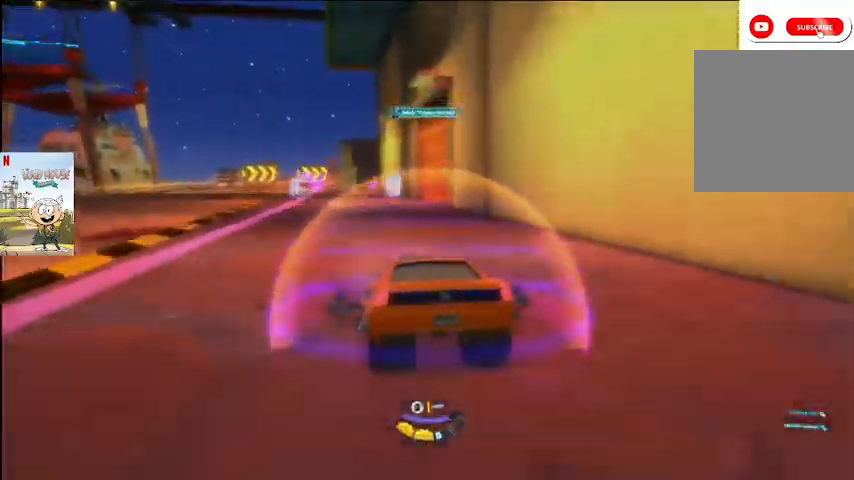
{"buttons": ["A"], "left_stick": "left", "right_stick": "center", "events": [[400, "R2", "down"], [433, "R2", "up"]]}
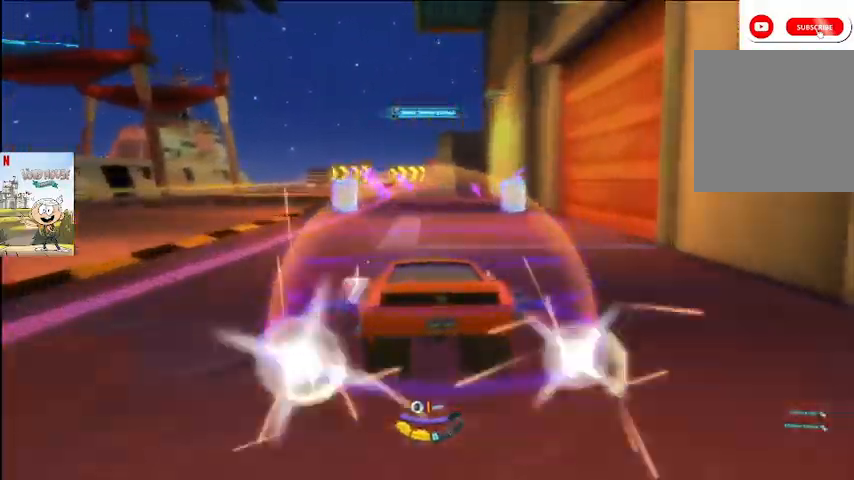
{"buttons": ["A"], "left_stick": "right", "right_stick": "center", "events": [[467, "left_stick", "right"]]}
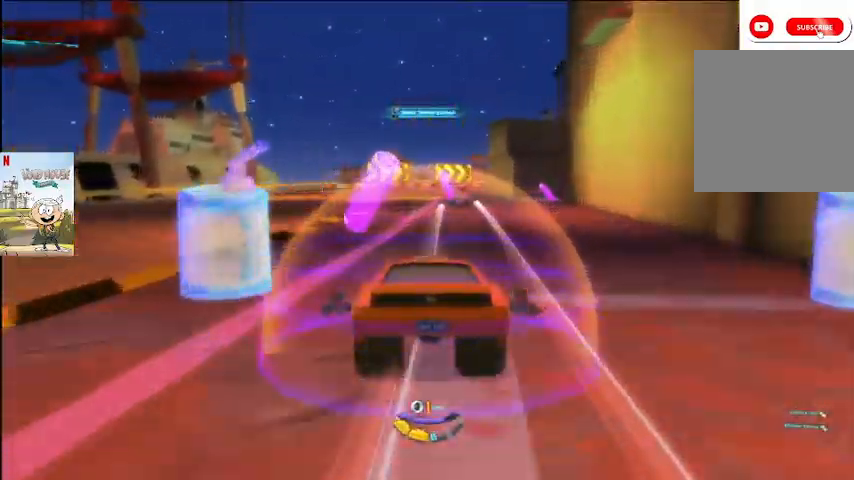
{"buttons": ["A", "L2"], "left_stick": "left", "right_stick": "center", "events": [[167, "L2", "down"], [400, "left_stick", "left"]]}
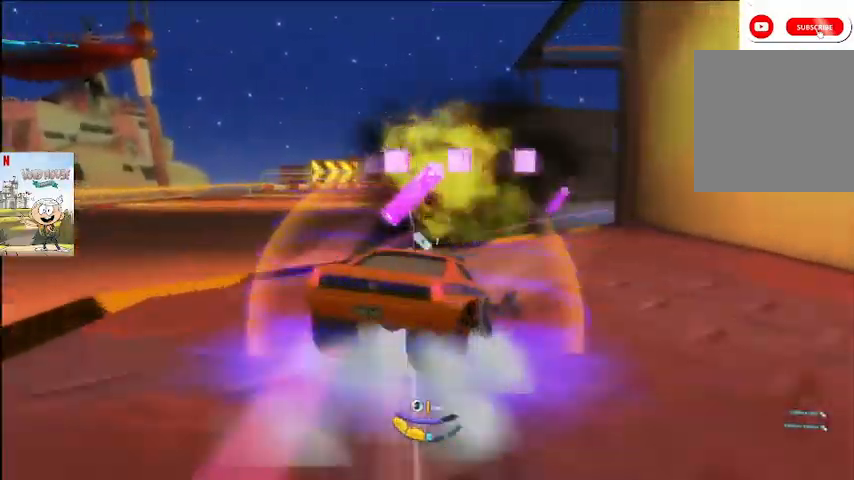
{"buttons": ["A", "L2"], "left_stick": "right", "right_stick": "center", "events": [[33, "left_stick", "right"], [233, "left_stick", "left"], [367, "left_stick", "right"]]}
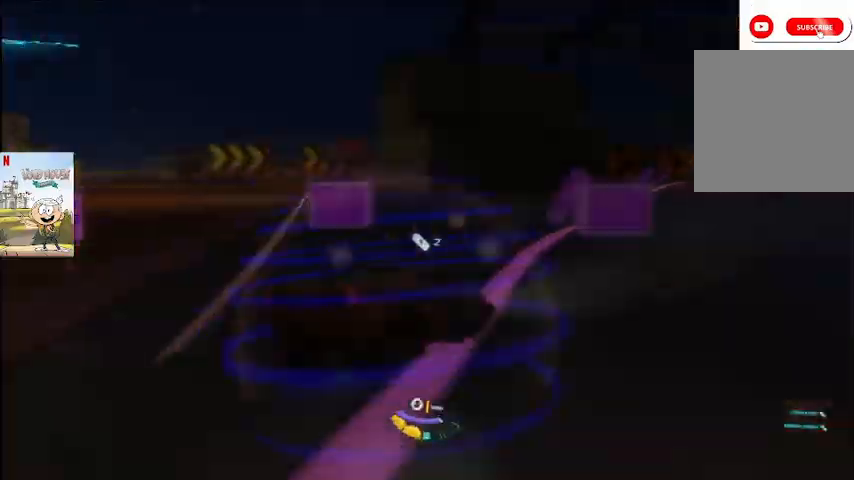
{"buttons": ["A"], "left_stick": "right", "right_stick": "center", "events": [[400, "L2", "up"]]}
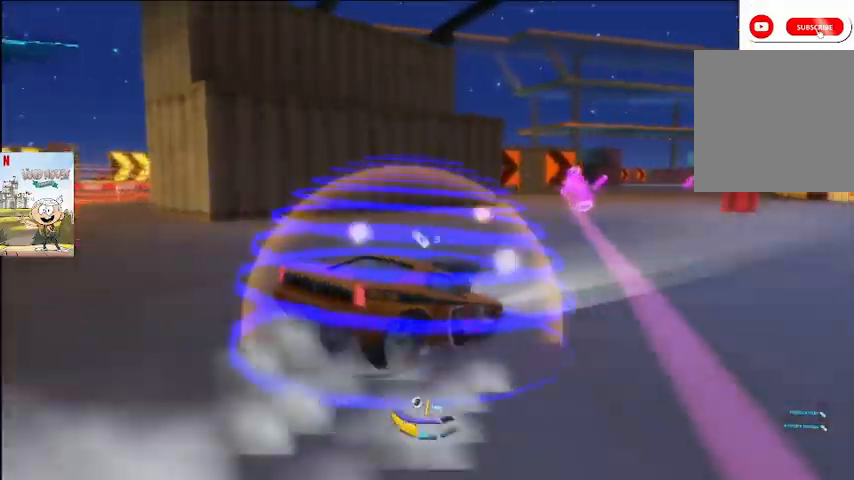
{"buttons": ["A"], "left_stick": "left", "right_stick": "center", "events": [[67, "left_stick", "left"]]}
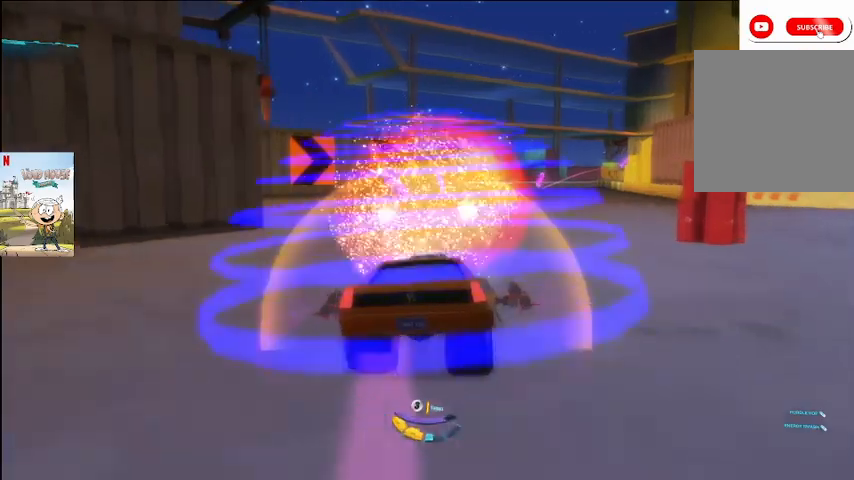
{"buttons": ["A"], "left_stick": "right", "right_stick": "center", "events": [[500, "left_stick", "right"]]}
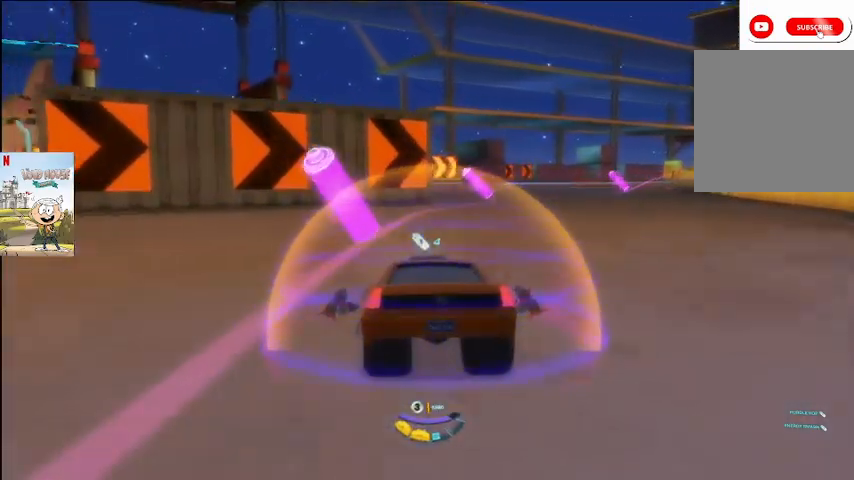
{"buttons": ["A", "L2"], "left_stick": "right", "right_stick": "center", "events": [[400, "L2", "down"]]}
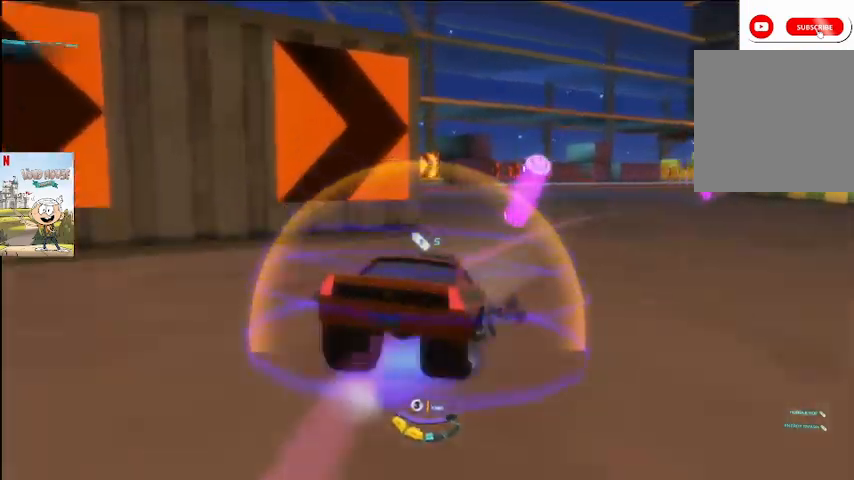
{"buttons": ["A"], "left_stick": "right", "right_stick": "center", "events": [[500, "L2", "up"]]}
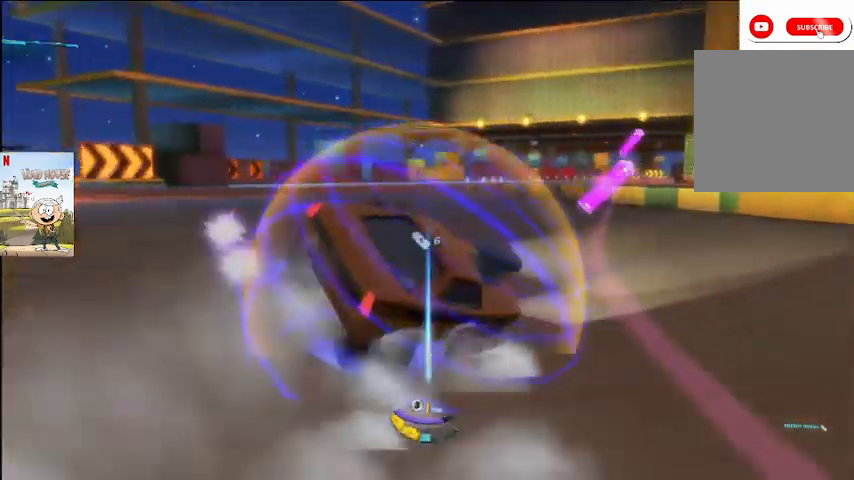
{"buttons": ["A", "Y"], "left_stick": "right", "right_stick": "center", "events": [[467, "Y", "down"]]}
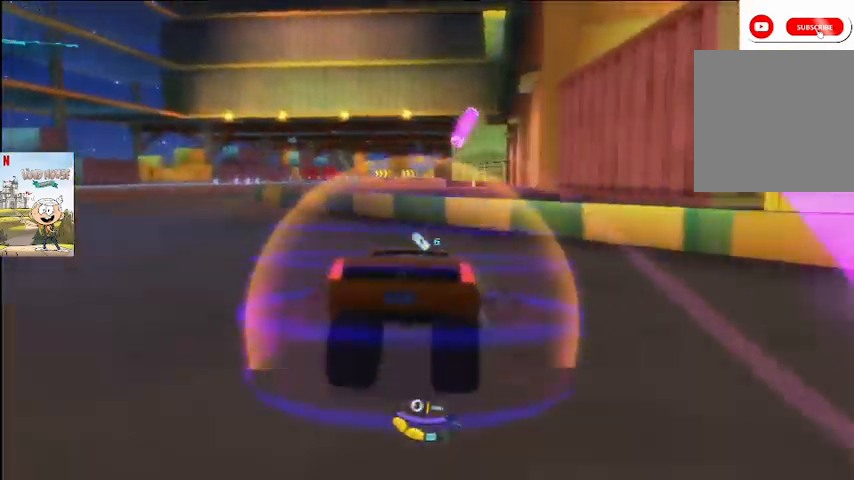
{"buttons": ["A"], "left_stick": "left", "right_stick": "center", "events": [[67, "Y", "up"], [500, "left_stick", "left"]]}
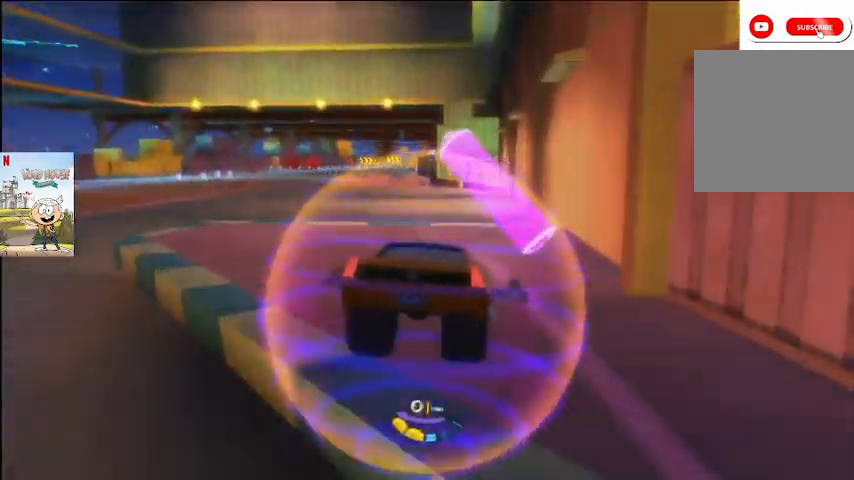
{"buttons": ["A", "Y"], "left_stick": "left", "right_stick": "center", "events": [[500, "Y", "down"]]}
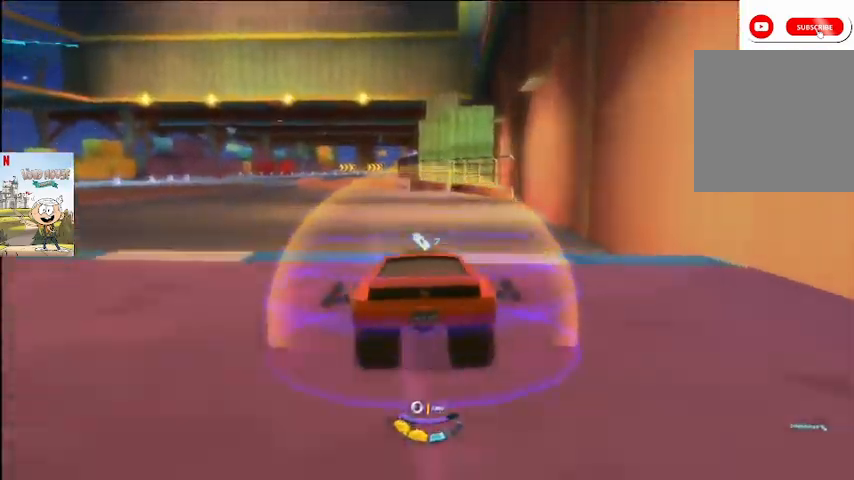
{"buttons": ["A"], "left_stick": "center", "right_stick": "center", "events": [[67, "Y", "up"], [500, "left_stick", "center"]]}
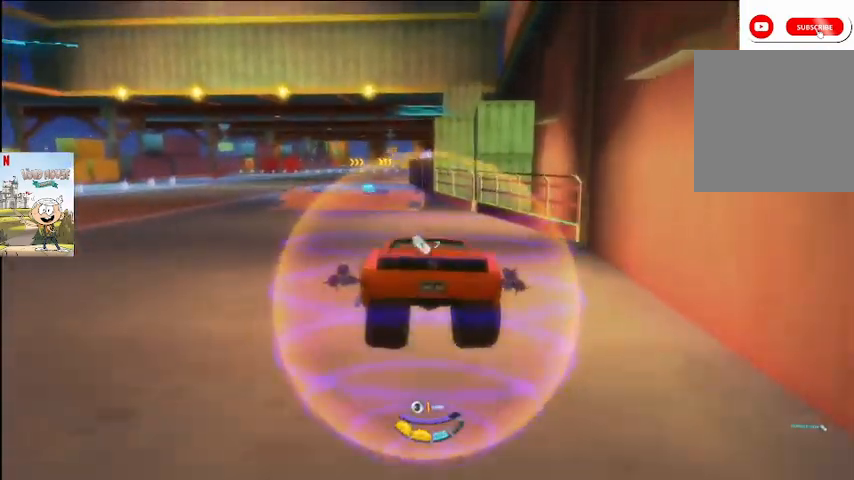
{"buttons": ["A"], "left_stick": "up", "right_stick": "center", "events": [[400, "left_stick", "up"]]}
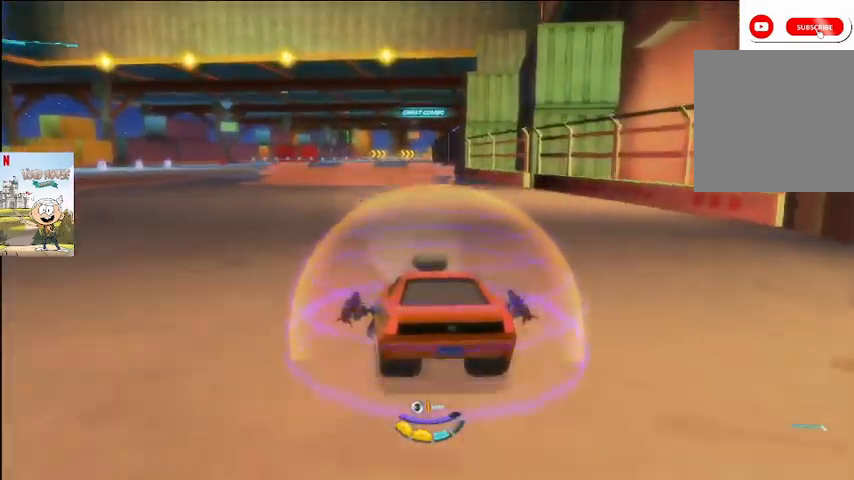
{"buttons": ["A"], "left_stick": "center", "right_stick": "center", "events": [[33, "left_stick", "center"], [133, "left_stick", "left"], [300, "left_stick", "center"]]}
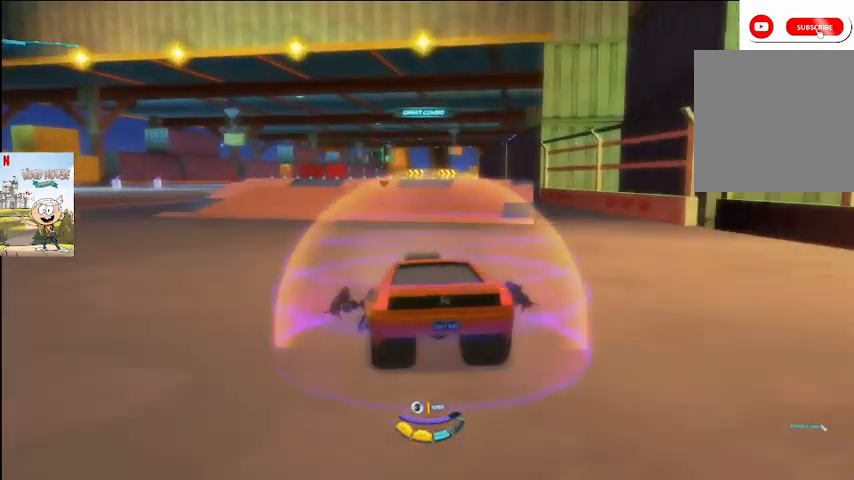
{"buttons": ["A"], "left_stick": "center", "right_stick": "center", "events": [[200, "left_stick", "up-right"], [333, "left_stick", "right"], [467, "left_stick", "center"]]}
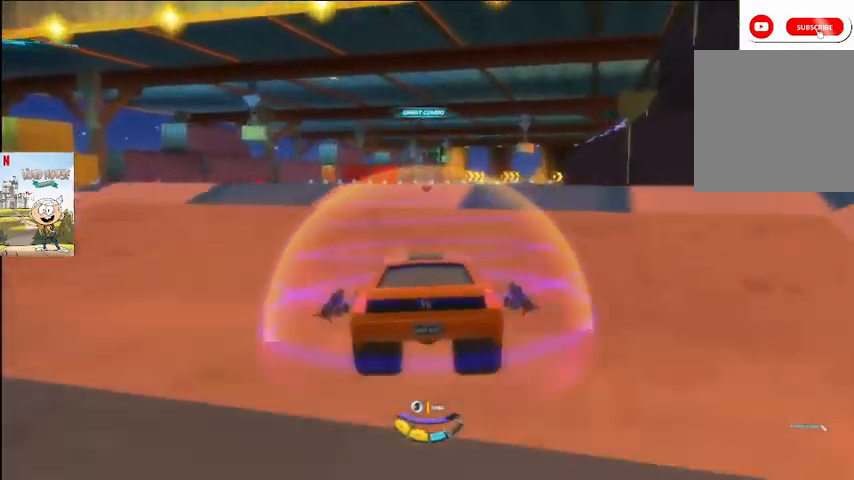
{"buttons": ["A"], "left_stick": "center", "right_stick": "left", "events": [[100, "Y", "down"], [333, "Y", "up"], [333, "right_stick", "up-left"], [467, "right_stick", "left"]]}
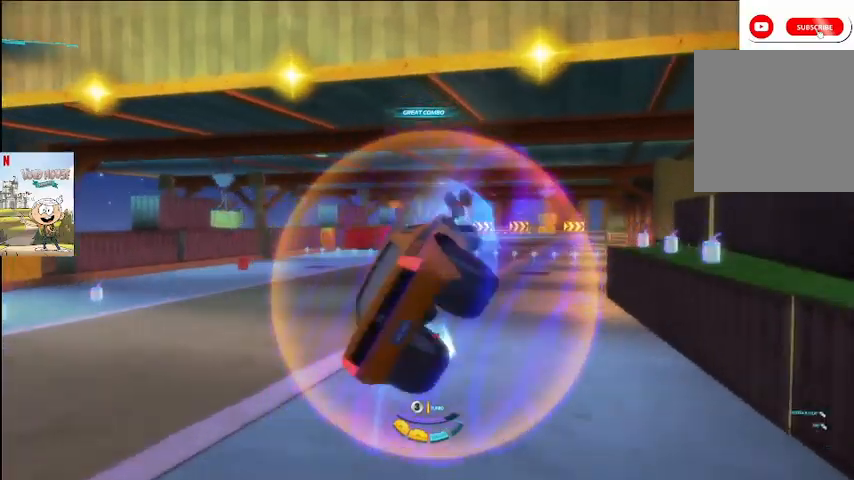
{"buttons": ["A"], "left_stick": "center", "right_stick": "left", "events": []}
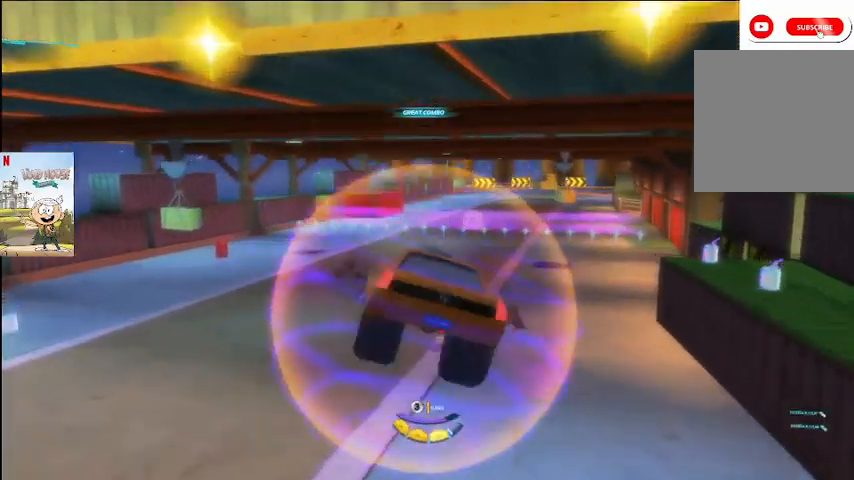
{"buttons": ["A"], "left_stick": "center", "right_stick": "center", "events": [[467, "right_stick", "center"]]}
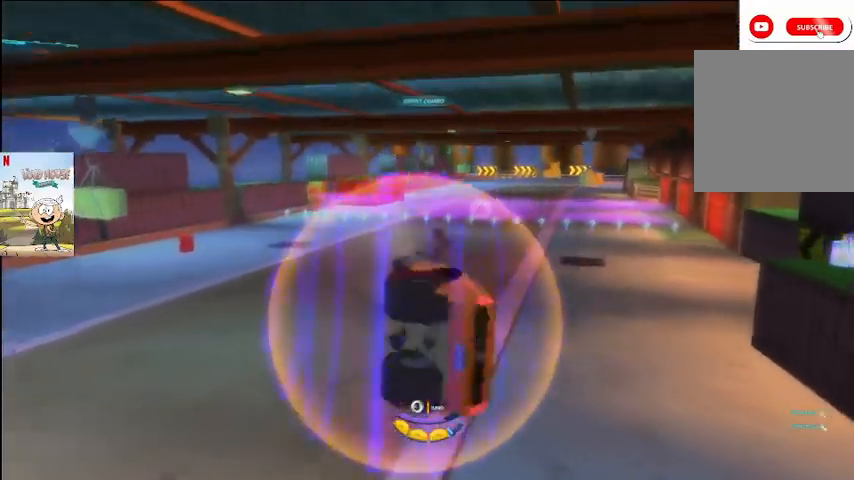
{"buttons": ["A"], "left_stick": "right", "right_stick": "center", "events": [[233, "left_stick", "right"]]}
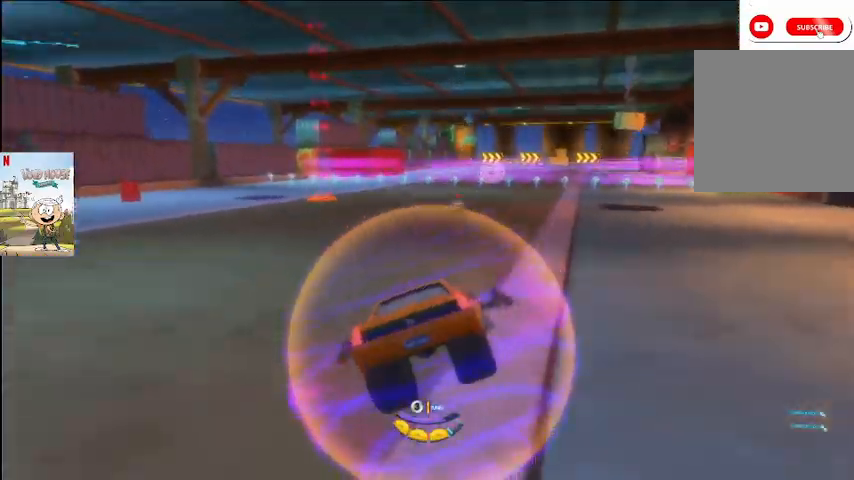
{"buttons": ["A"], "left_stick": "center", "right_stick": "center", "events": [[433, "left_stick", "center"]]}
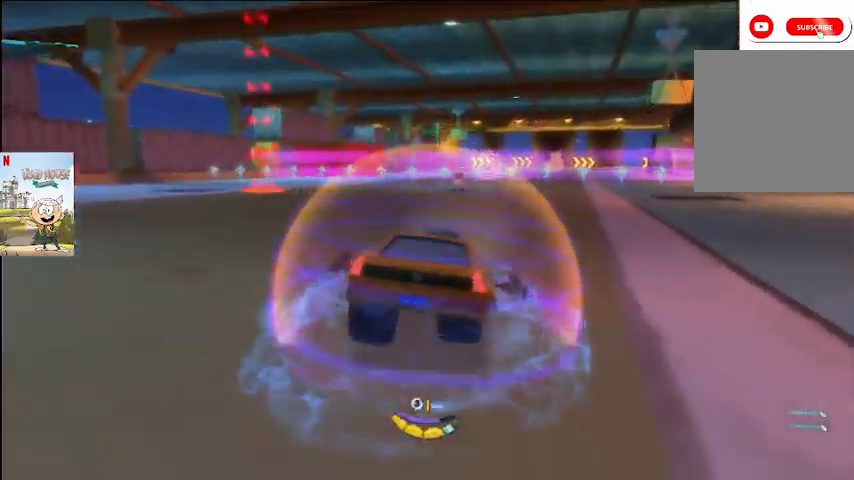
{"buttons": ["A"], "left_stick": "center", "right_stick": "center", "events": [[33, "X", "down"], [167, "X", "up"]]}